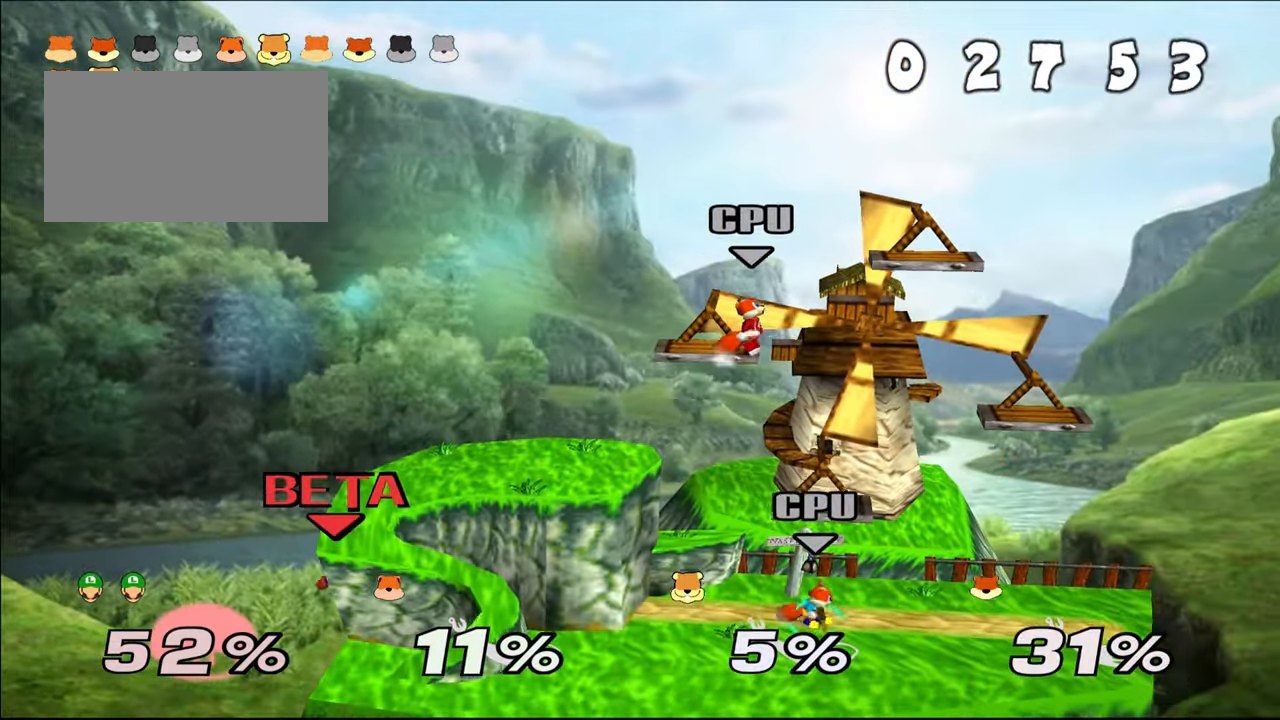
Gameplay with a controller (Nintendo layout); each line is a JSON object with the inputs held at the frame after it. "events" lists button and stick changes between this image and that frame as [ms after this image, input, new state], when the widget could be followed in between. Not read: C_RIGHT L1 L3 R3 START X Y.
{"buttons": ["Z", "C_UP"], "left_stick": "center", "events": [[16, "C_UP", "down"], [100, "C_UP", "up"], [183, "C_UP", "down"], [267, "C_UP", "up"], [350, "C_UP", "down"], [434, "C_UP", "up"], [484, "C_UP", "down"]]}
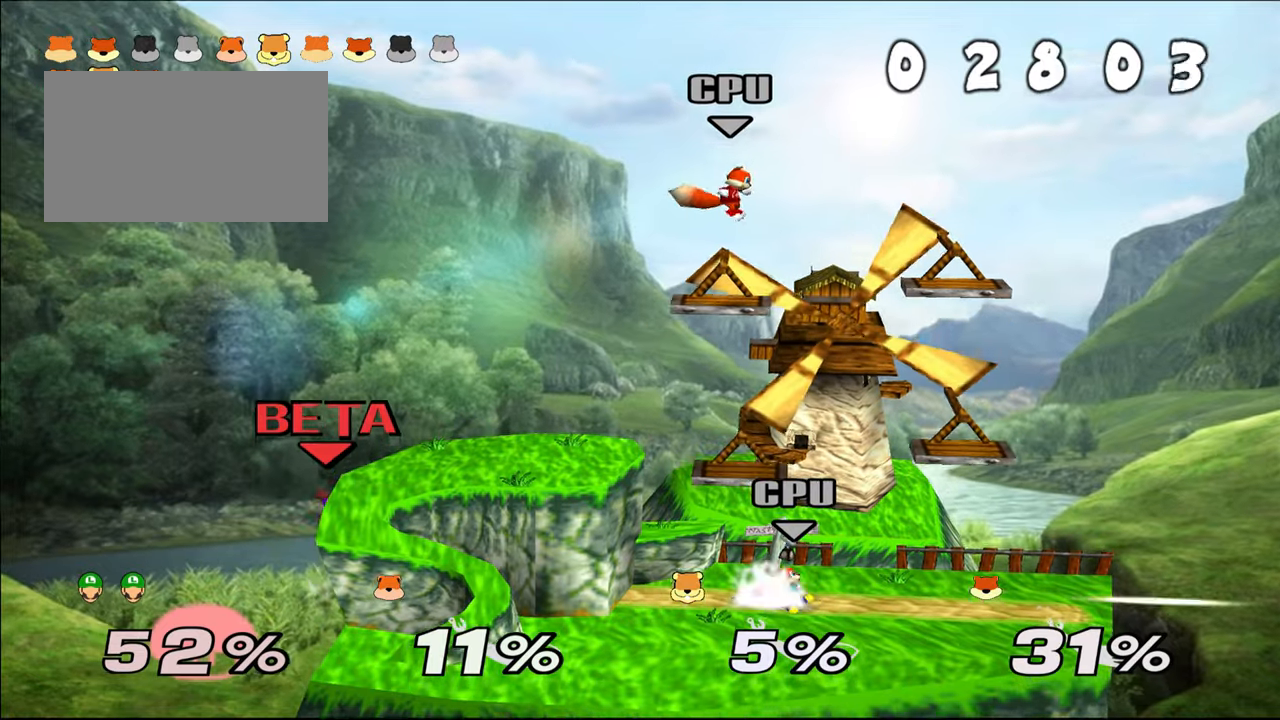
{"buttons": ["Z"], "left_stick": "center", "events": [[134, "C_UP", "up"]]}
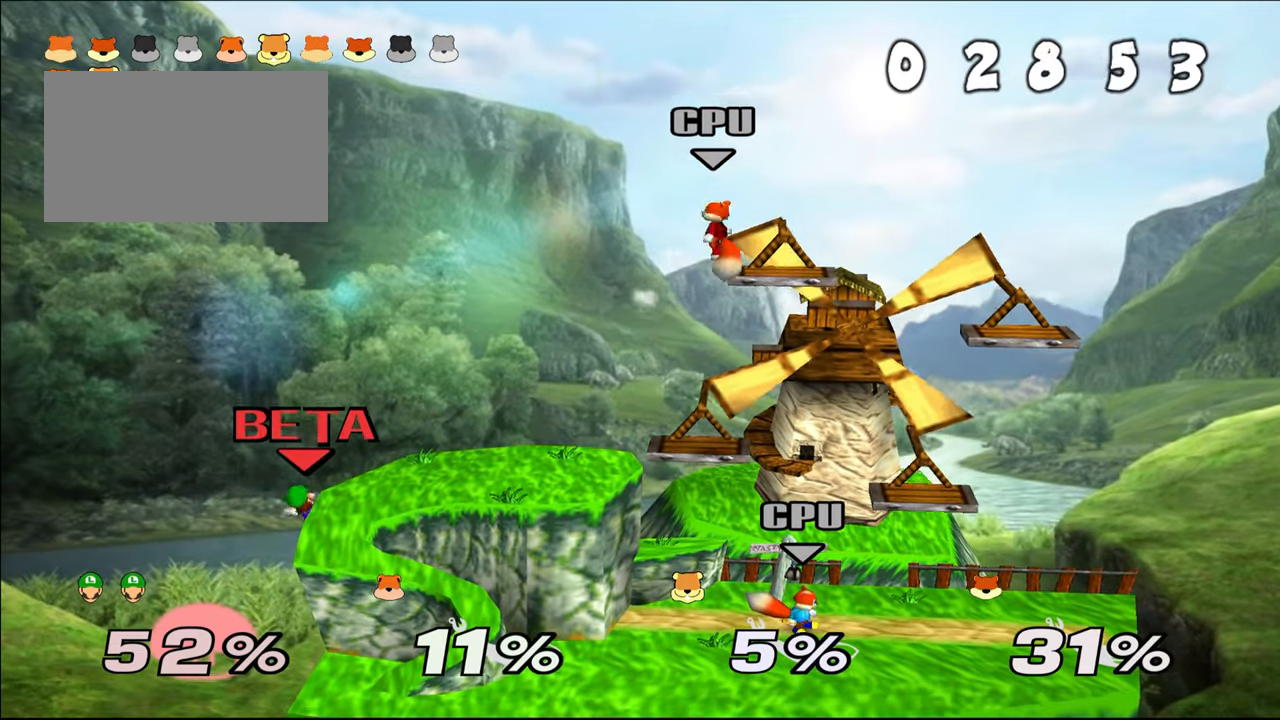
{"buttons": ["Z"], "left_stick": "up", "events": [[500, "left_stick", "up"]]}
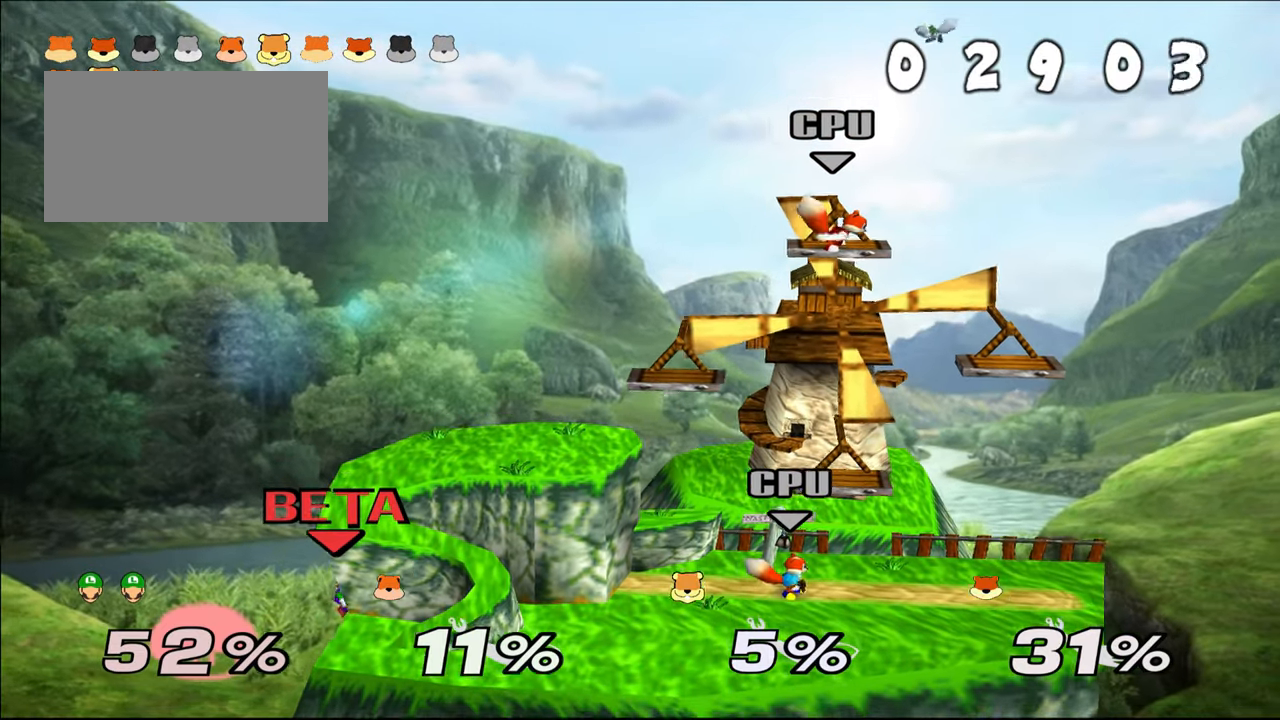
{"buttons": ["Z"], "left_stick": "center"}
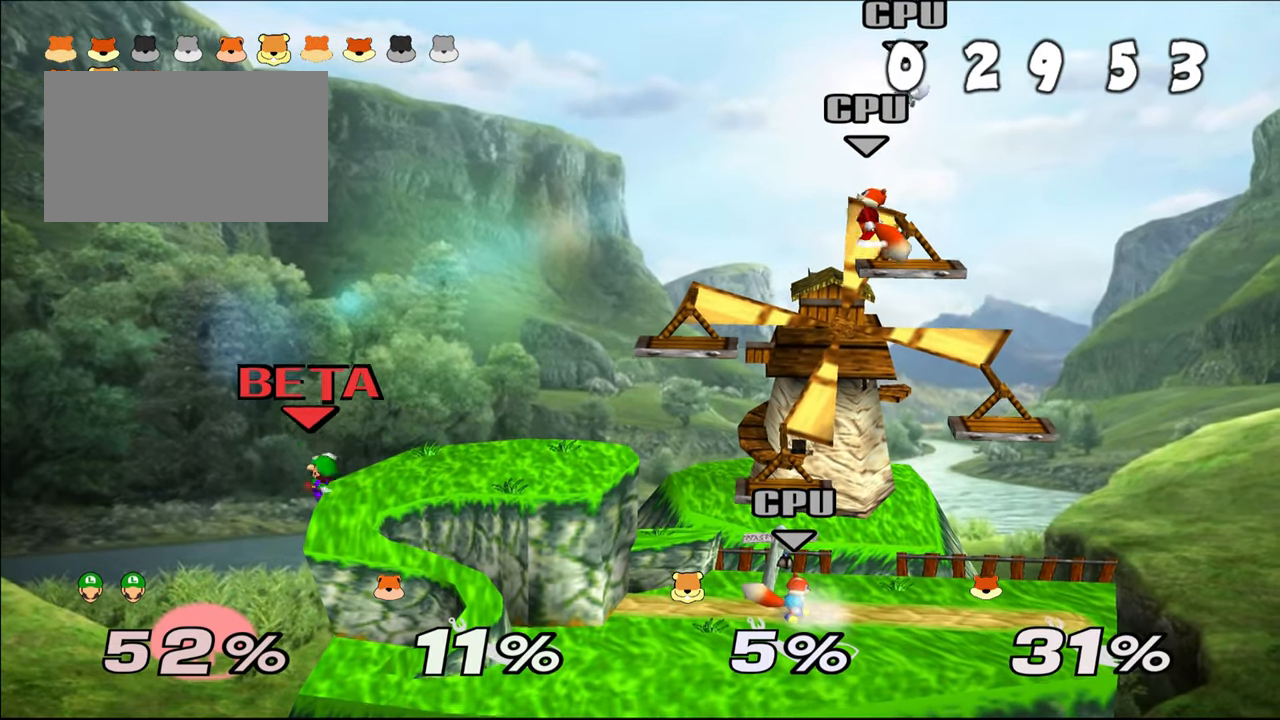
{"buttons": ["Z"], "left_stick": "center", "events": []}
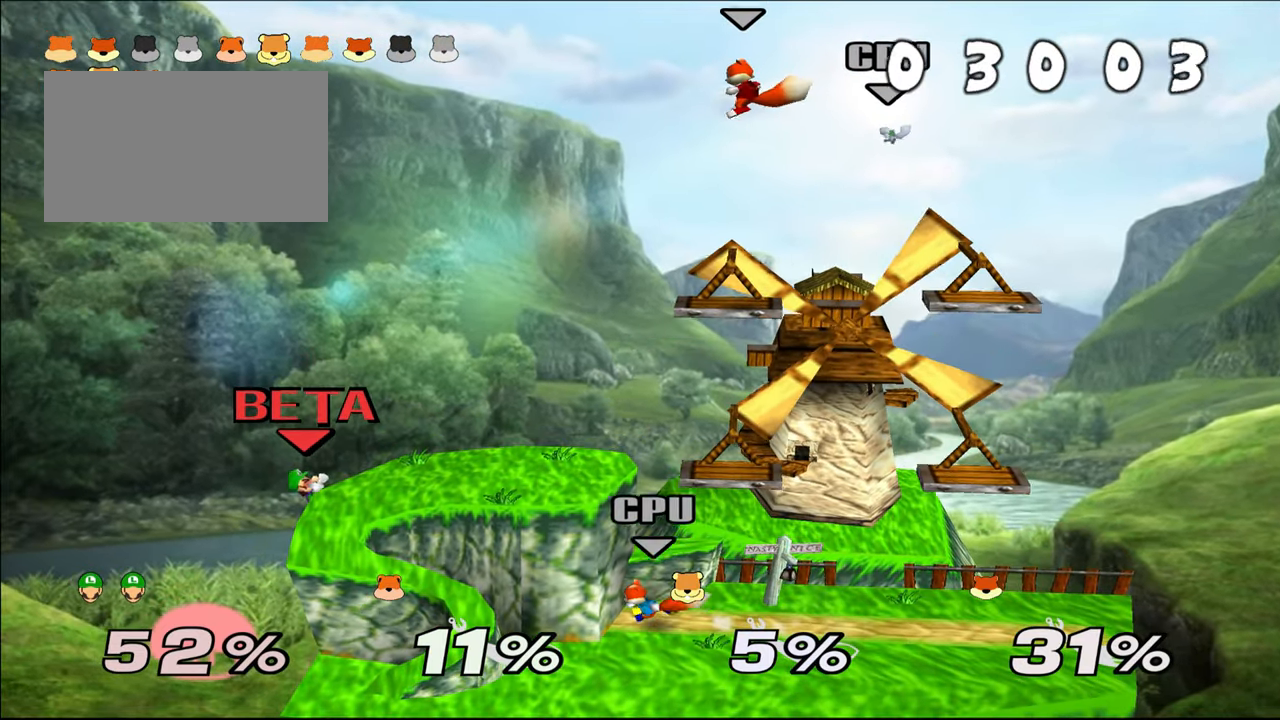
{"buttons": ["Z"], "left_stick": "center"}
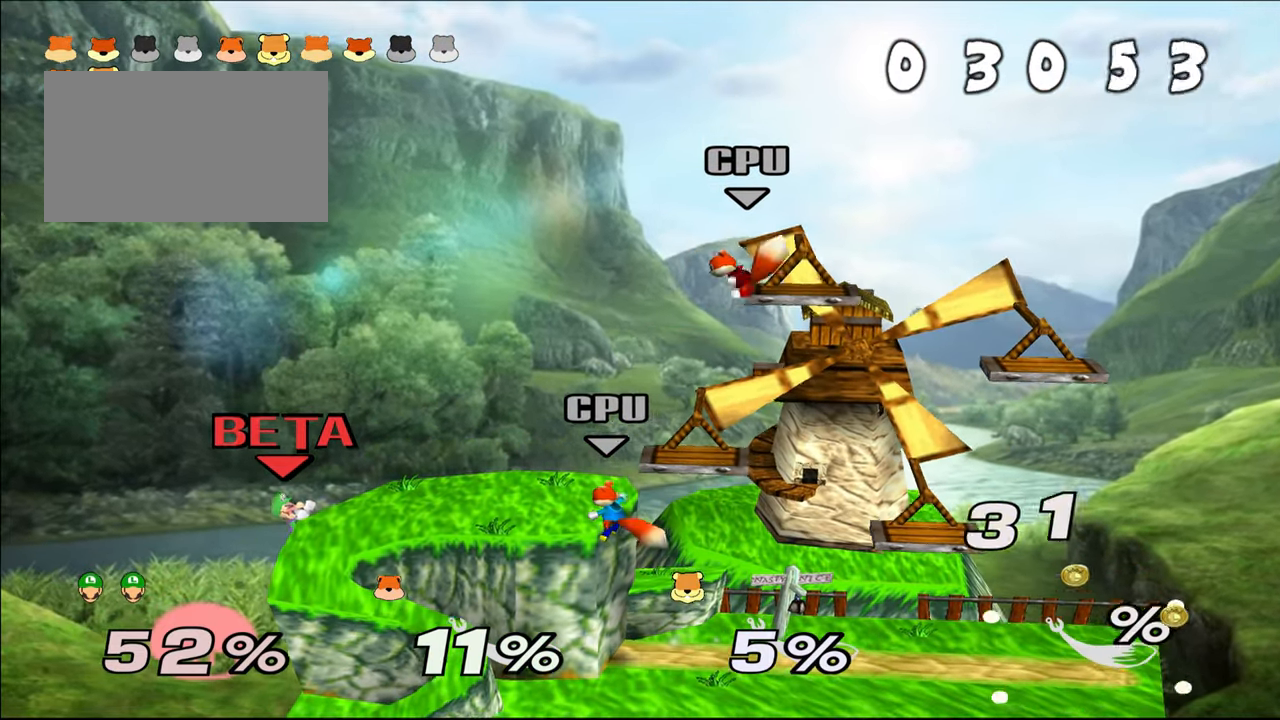
{"buttons": ["Z"], "left_stick": "center", "events": []}
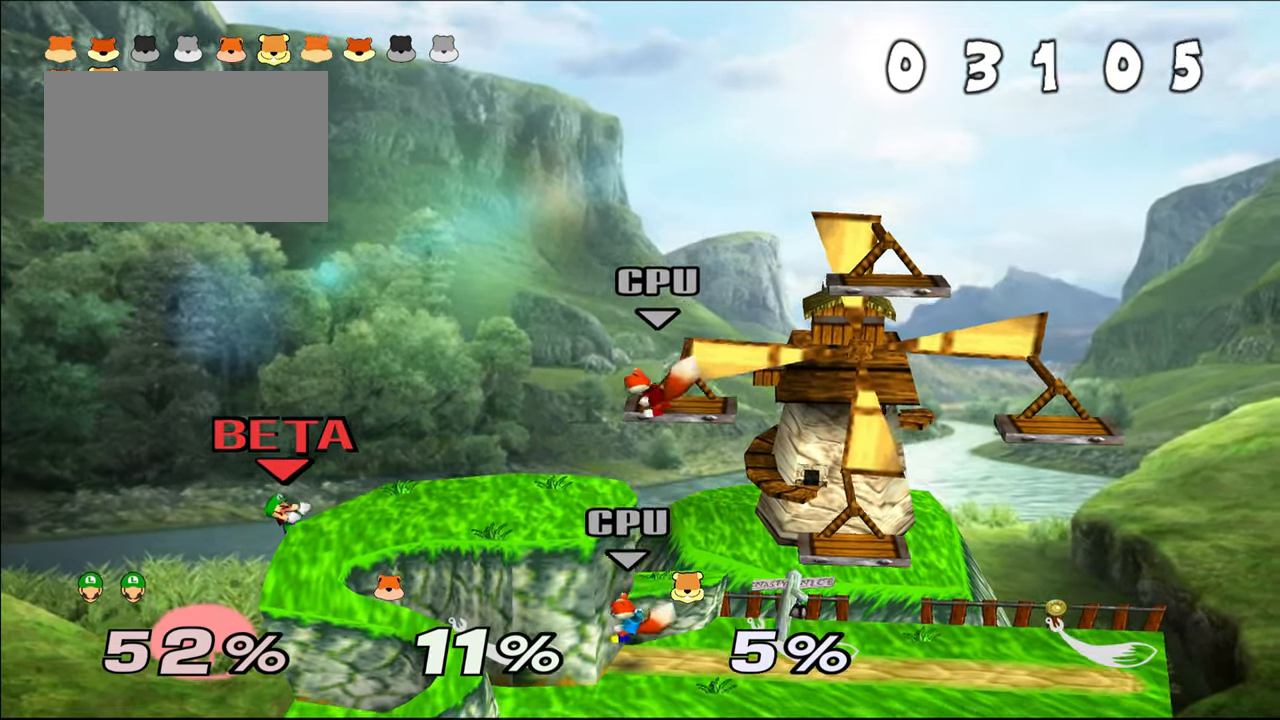
{"buttons": ["Z"], "left_stick": "center", "events": []}
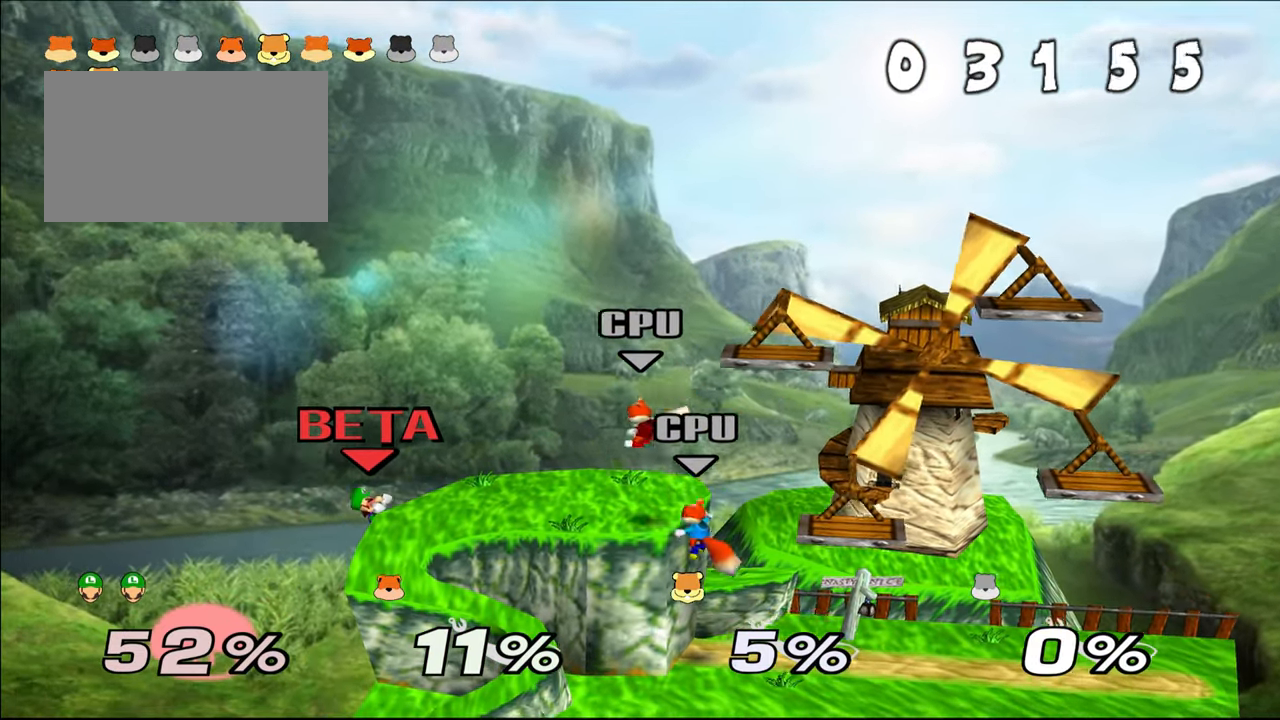
{"buttons": ["Z"], "left_stick": "center"}
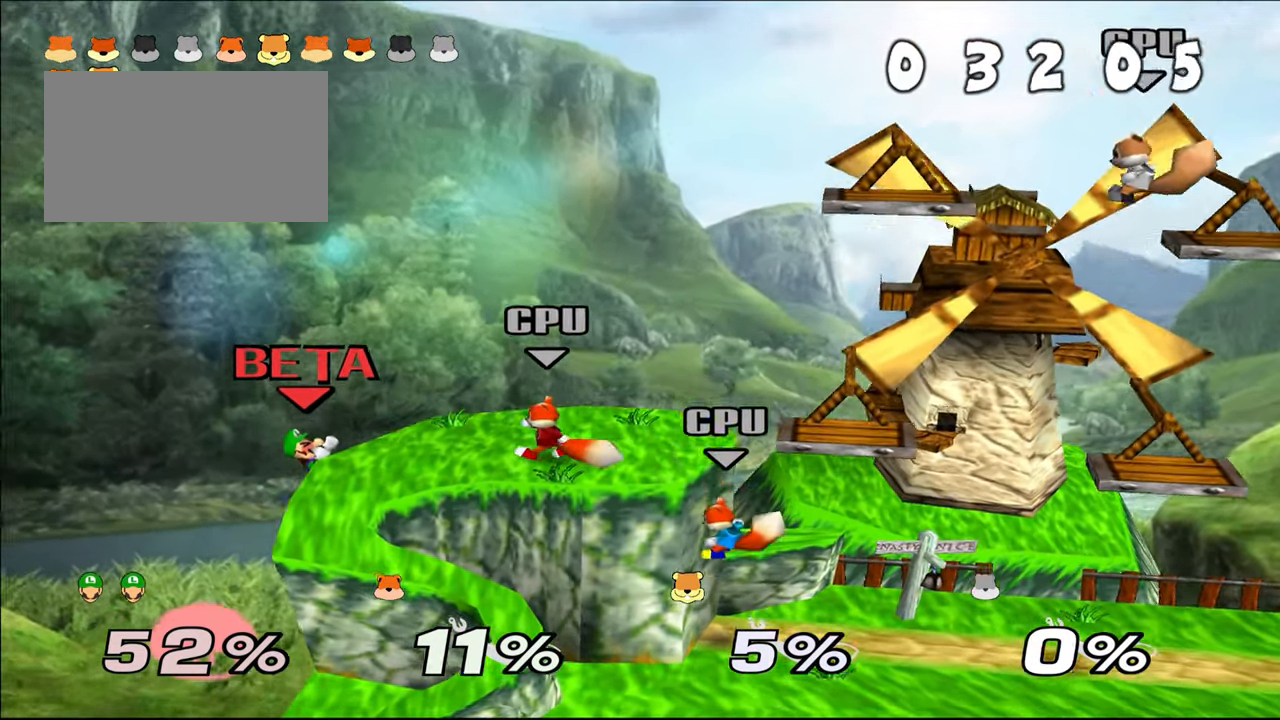
{"buttons": ["Z"], "left_stick": "center"}
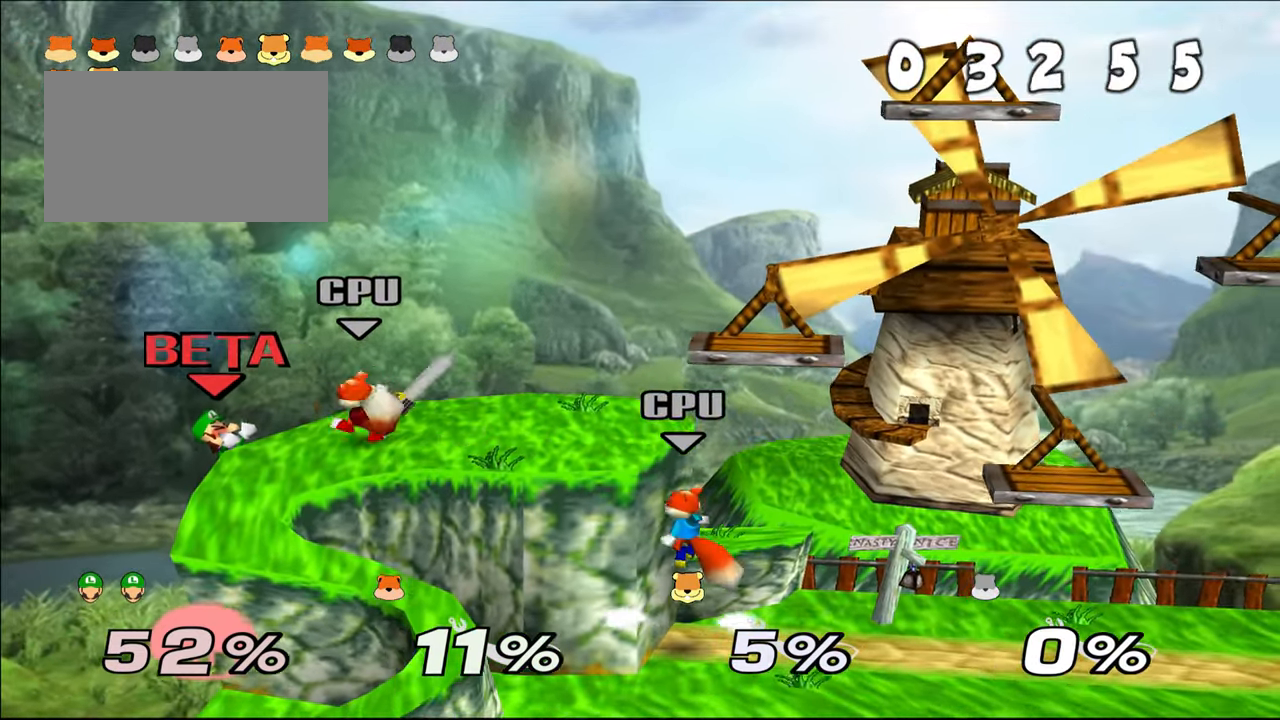
{"buttons": ["Z"], "left_stick": "center", "events": [[367, "A", "down"], [484, "A", "up"]]}